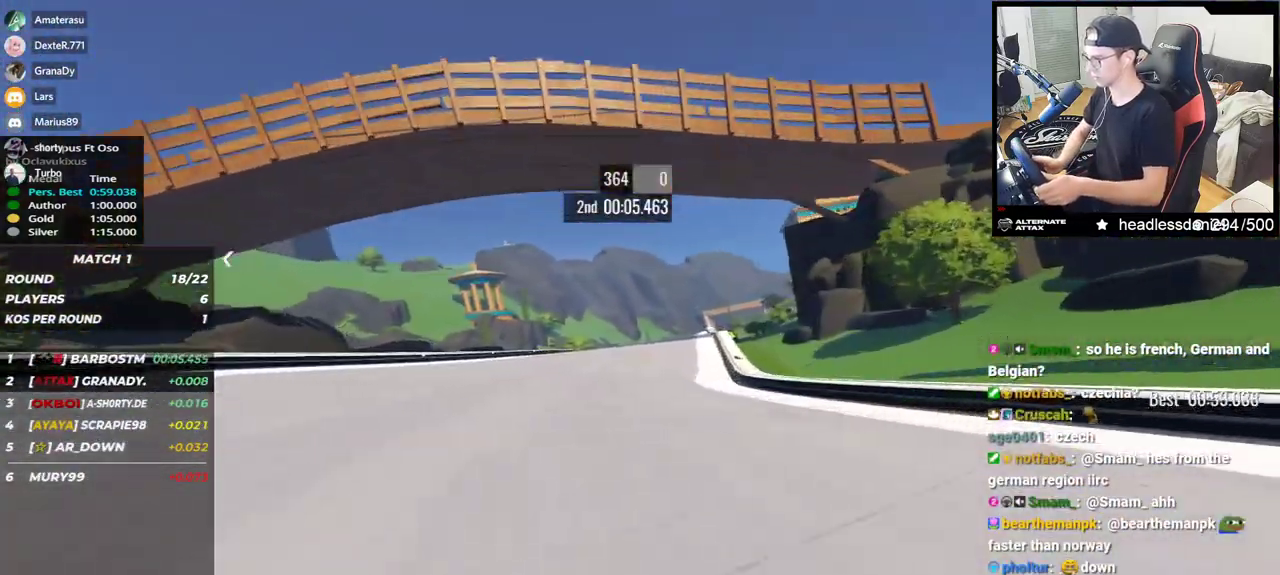
Gameplay with keyboard; each line is a JSON object with the keys held at the frame after it. "events" lists presses ("down") and releases ("up") of "down", "left", "right" and "up" between this image and that frame as [ms after this image, input, new state], when the widget could be followed in between. No other keys are recorded. Mouse input is not recorded.
{"keys": ["up"], "events": [[167, "right", "up"]]}
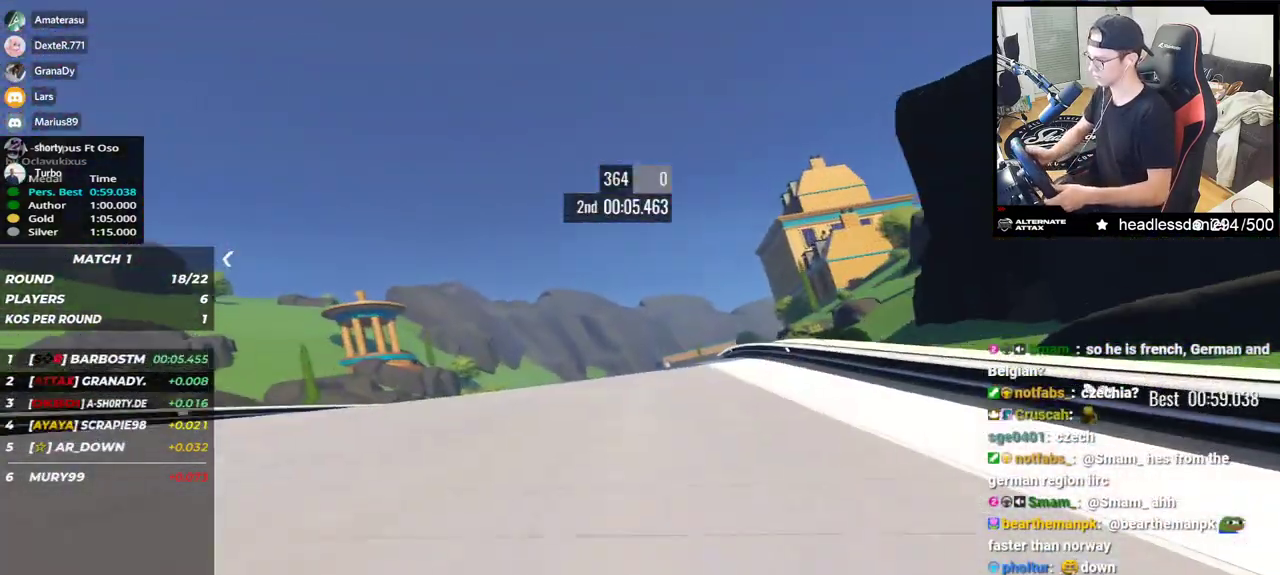
{"keys": ["up"], "events": []}
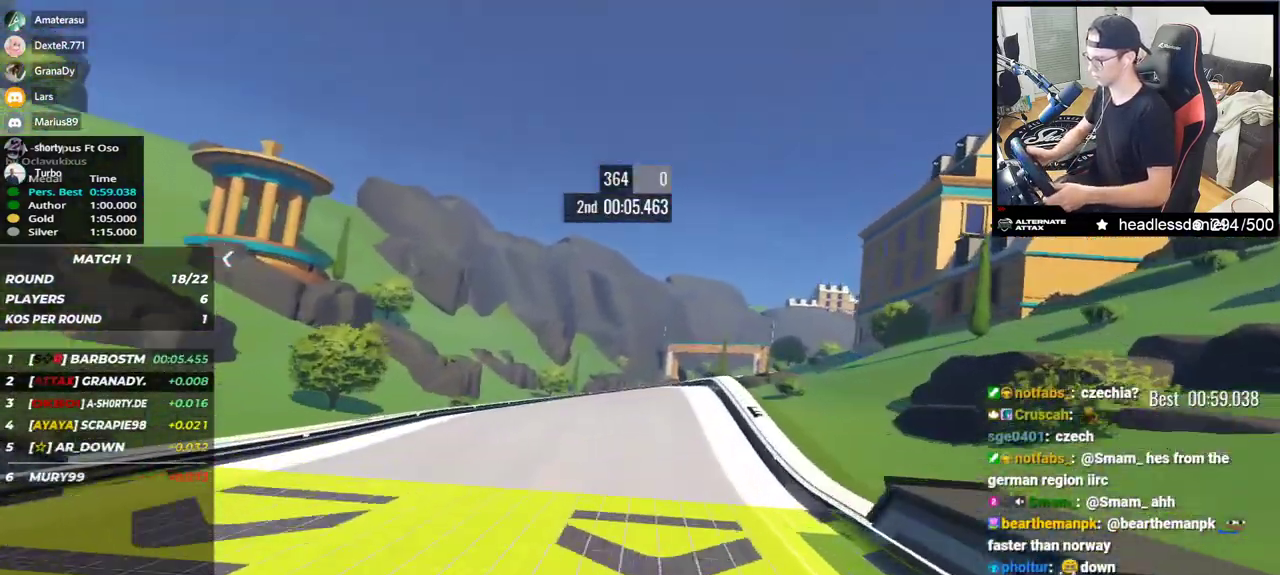
{"keys": ["up"], "events": []}
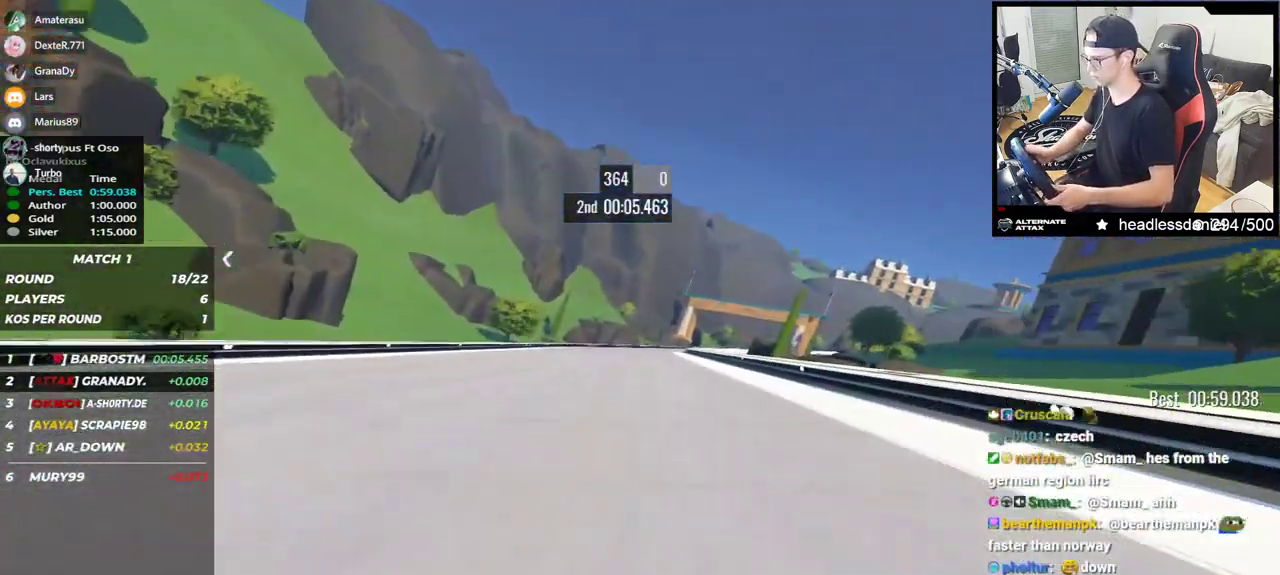
{"keys": ["right", "up"], "events": [[267, "right", "down"]]}
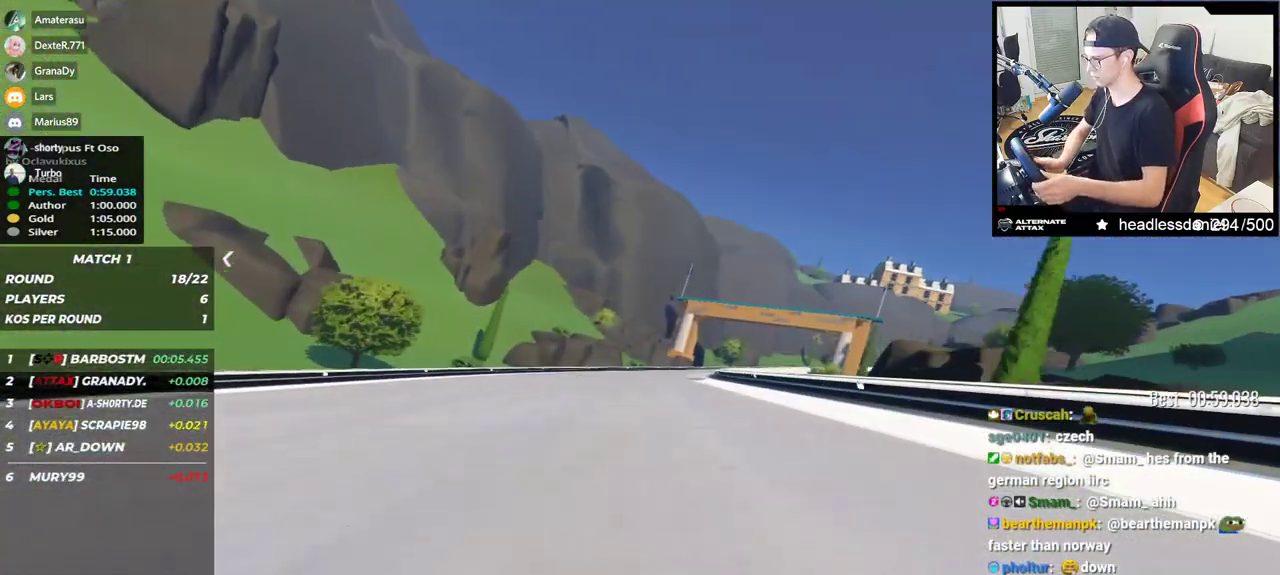
{"keys": ["right", "up"], "events": []}
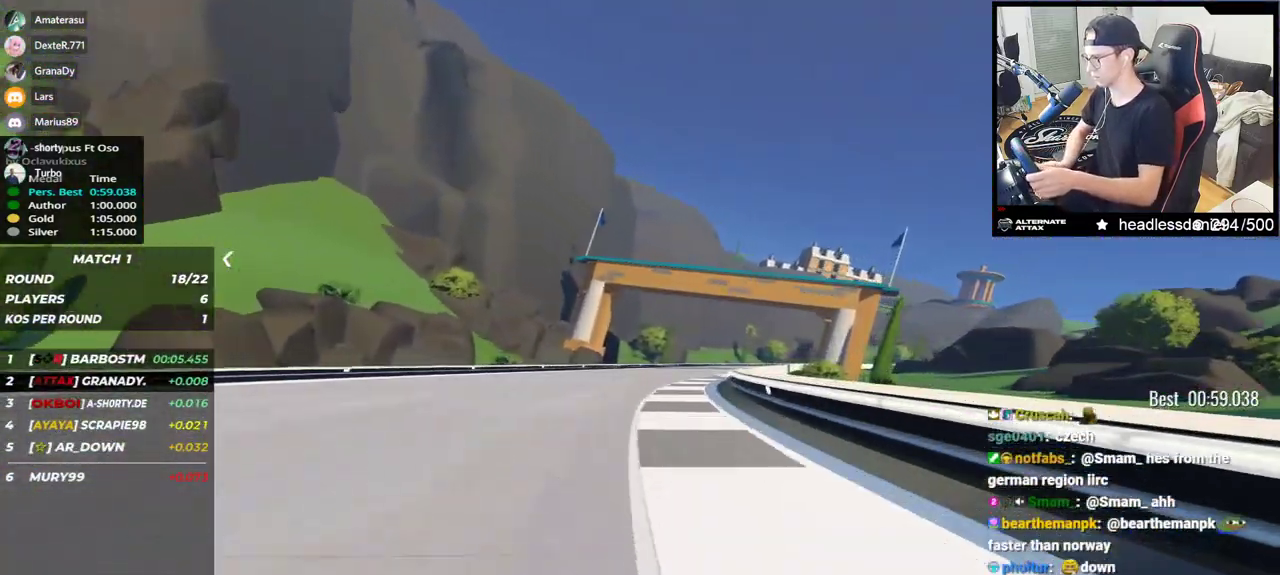
{"keys": ["right", "up"], "events": []}
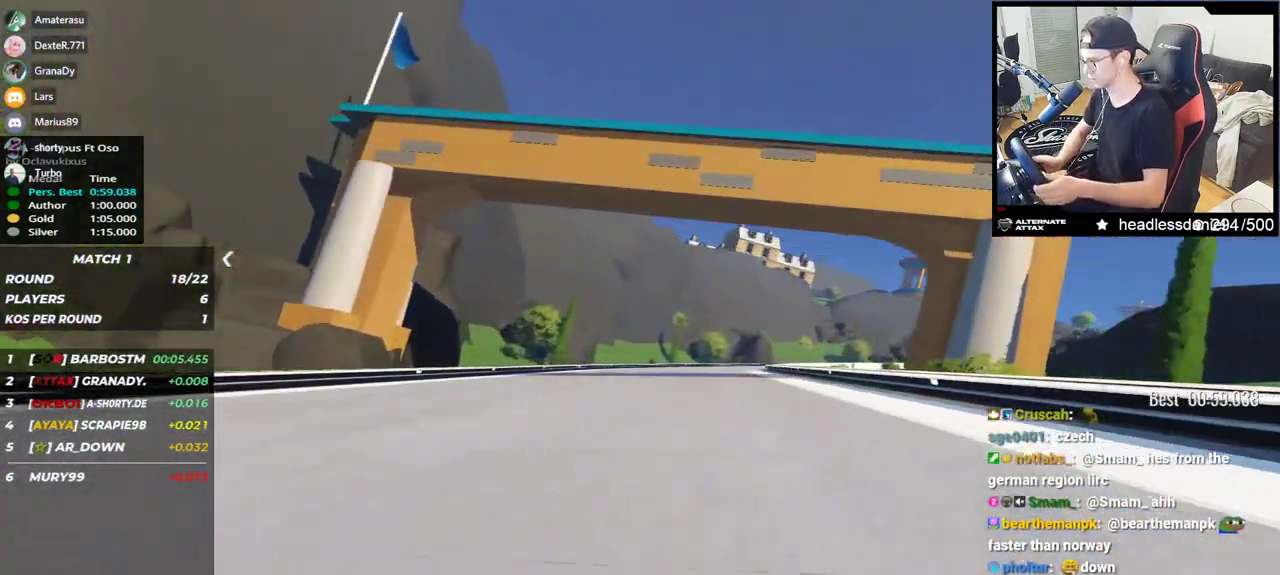
{"keys": ["right", "up"], "events": []}
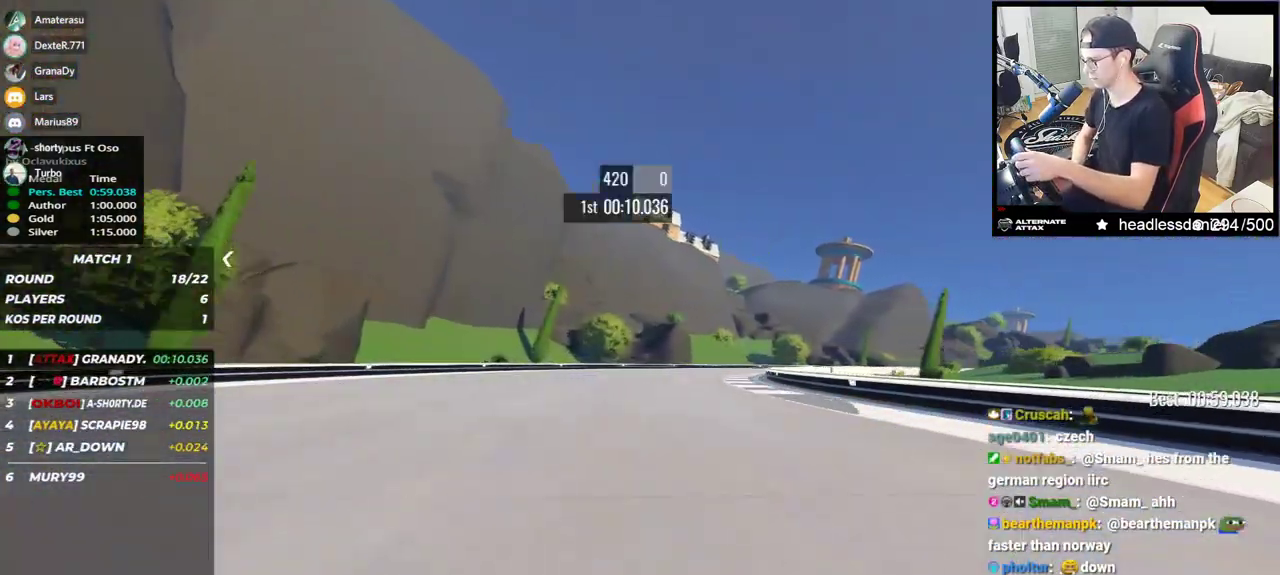
{"keys": ["right", "up"], "events": []}
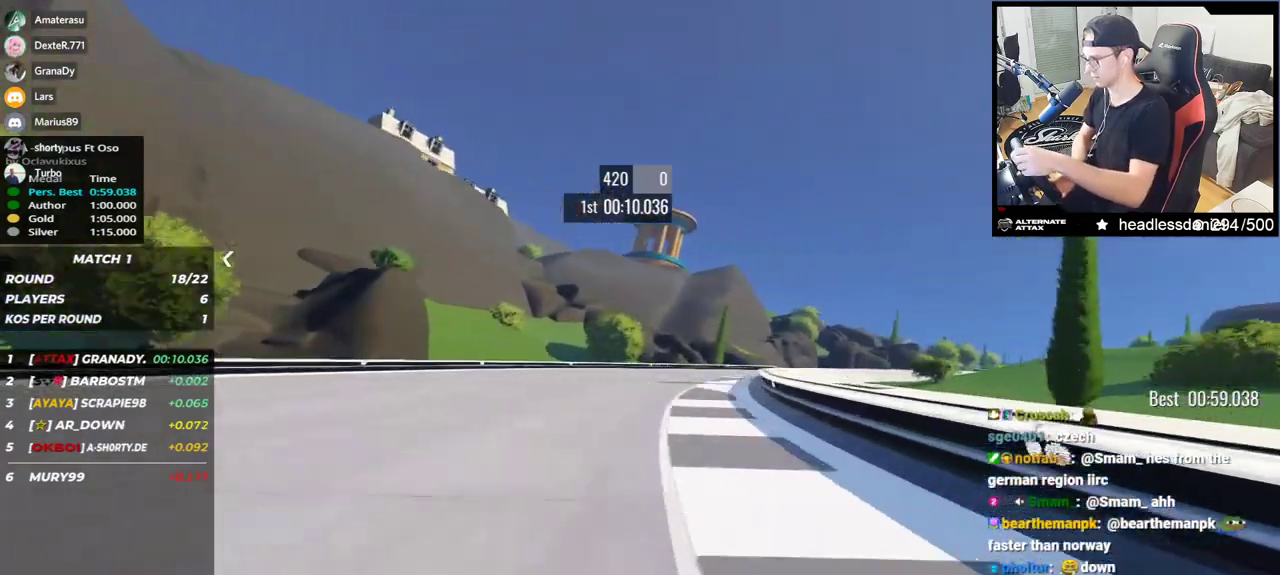
{"keys": ["right", "up"], "events": []}
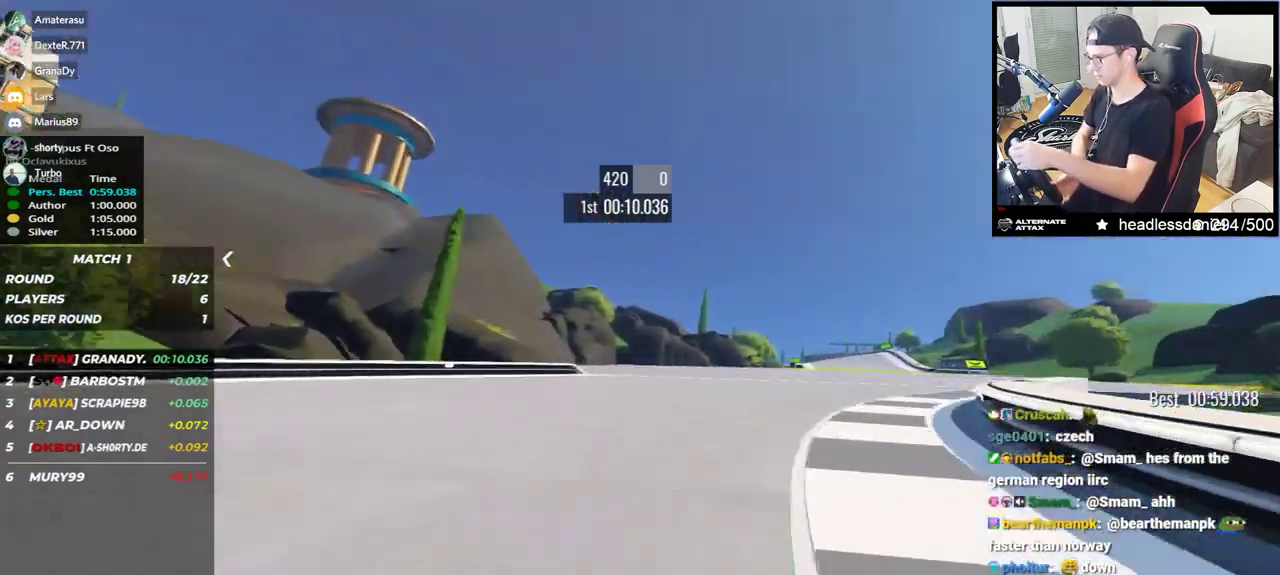
{"keys": ["up"], "events": [[417, "right", "up"]]}
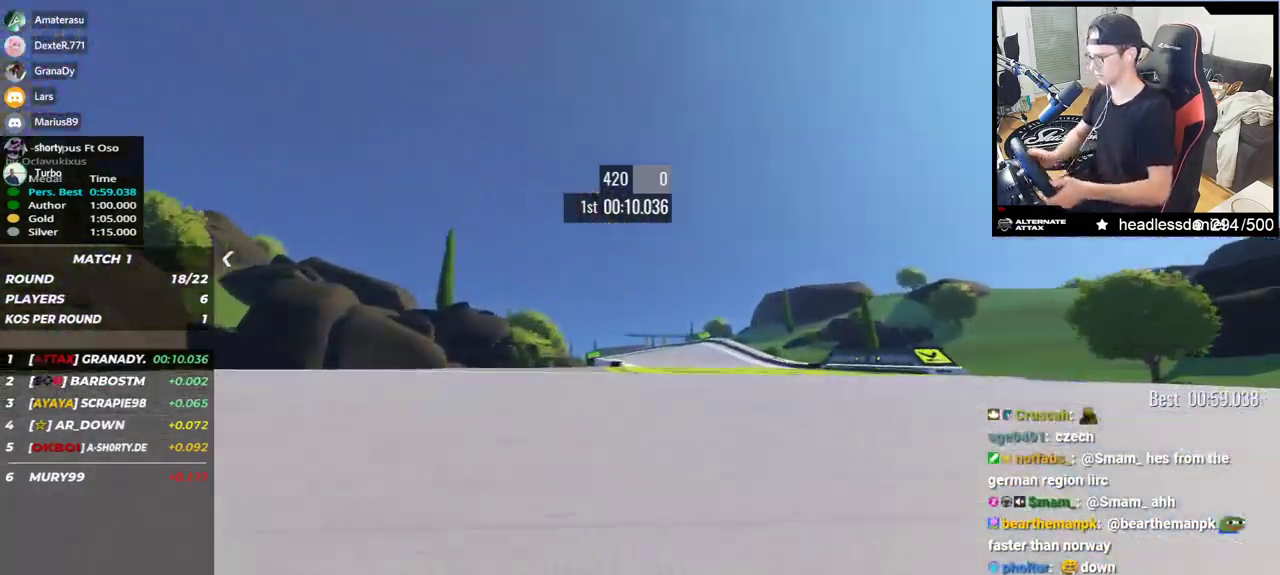
{"keys": ["left", "up"], "events": [[50, "left", "down"], [117, "left", "up"], [300, "left", "down"]]}